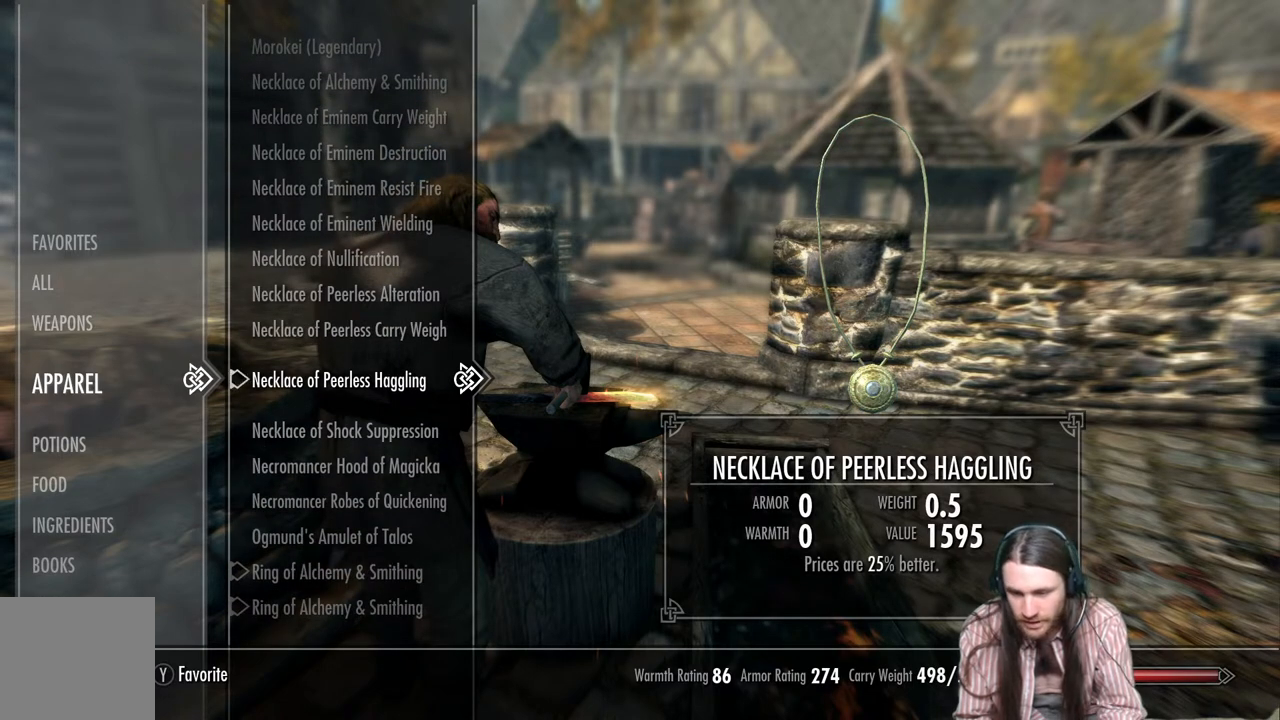
Gameplay with a controller (Xbox layout); each line is a JSON object with the inputs held at the frame after it. "events" lists button and stick changes between this image and that frame as [ms after this image, input, new state], when the widget could be followed in between.
{"buttons": [], "left_stick": "center", "right_stick": "center", "events": []}
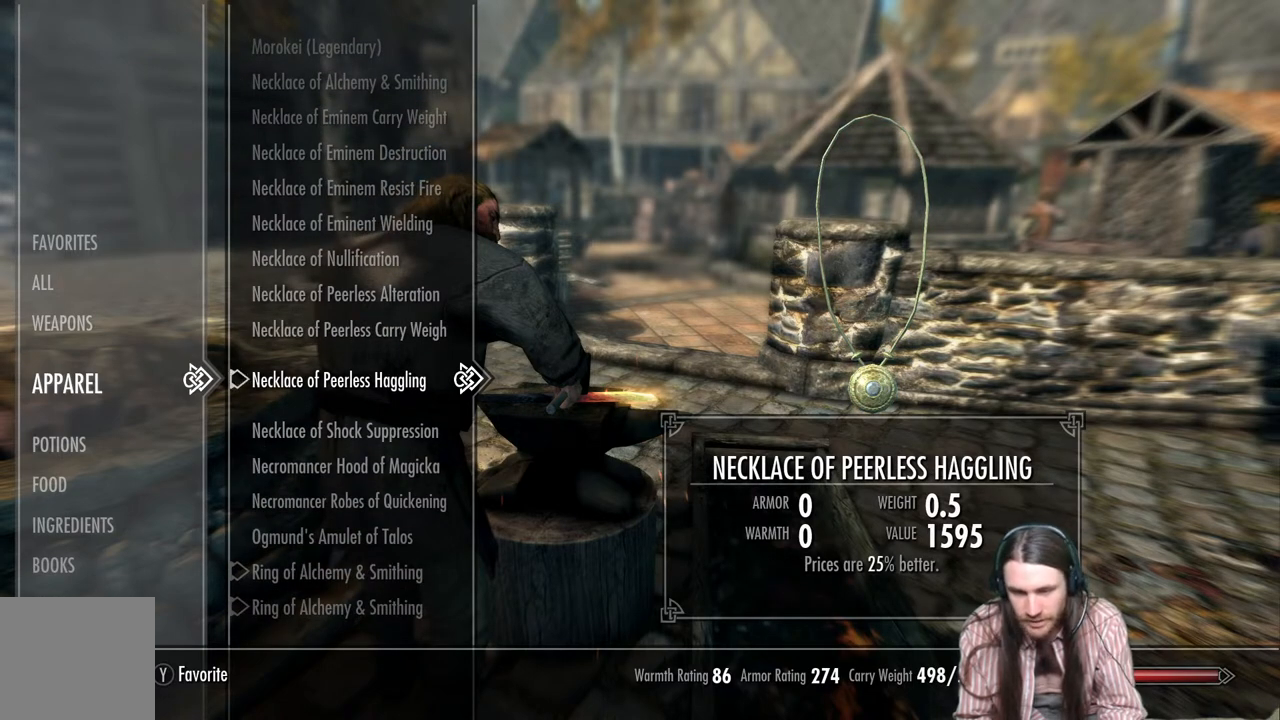
{"buttons": [], "left_stick": "center", "right_stick": "center", "events": []}
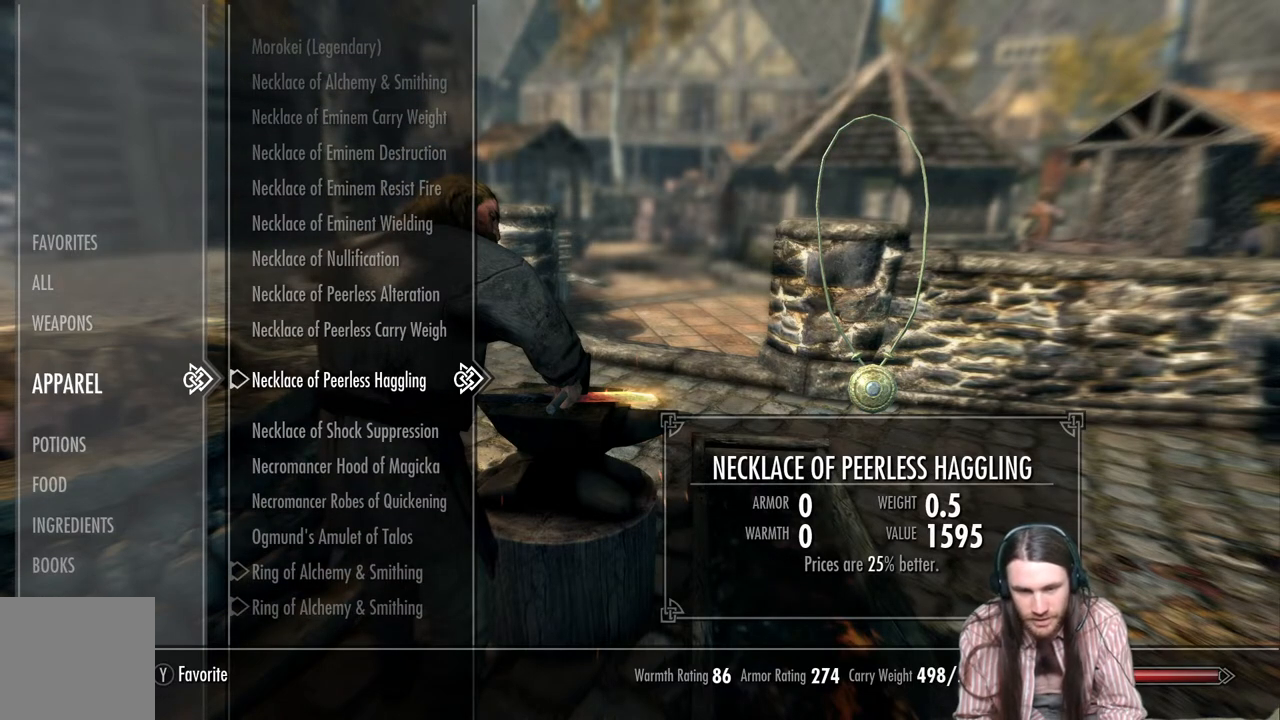
{"buttons": [], "left_stick": "center", "right_stick": "center", "events": []}
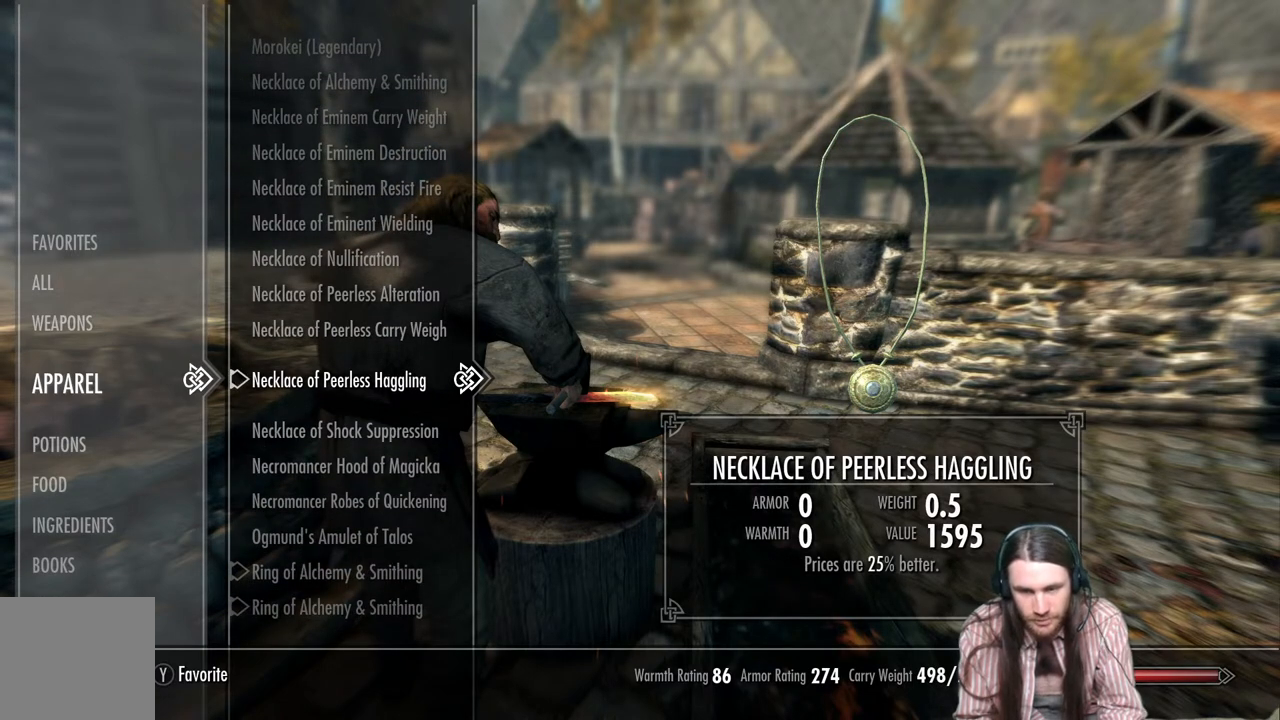
{"buttons": ["DPAD_DOWN"], "left_stick": "down", "right_stick": "center", "events": [[100, "DPAD_DOWN", "down"], [500, "left_stick", "down"]]}
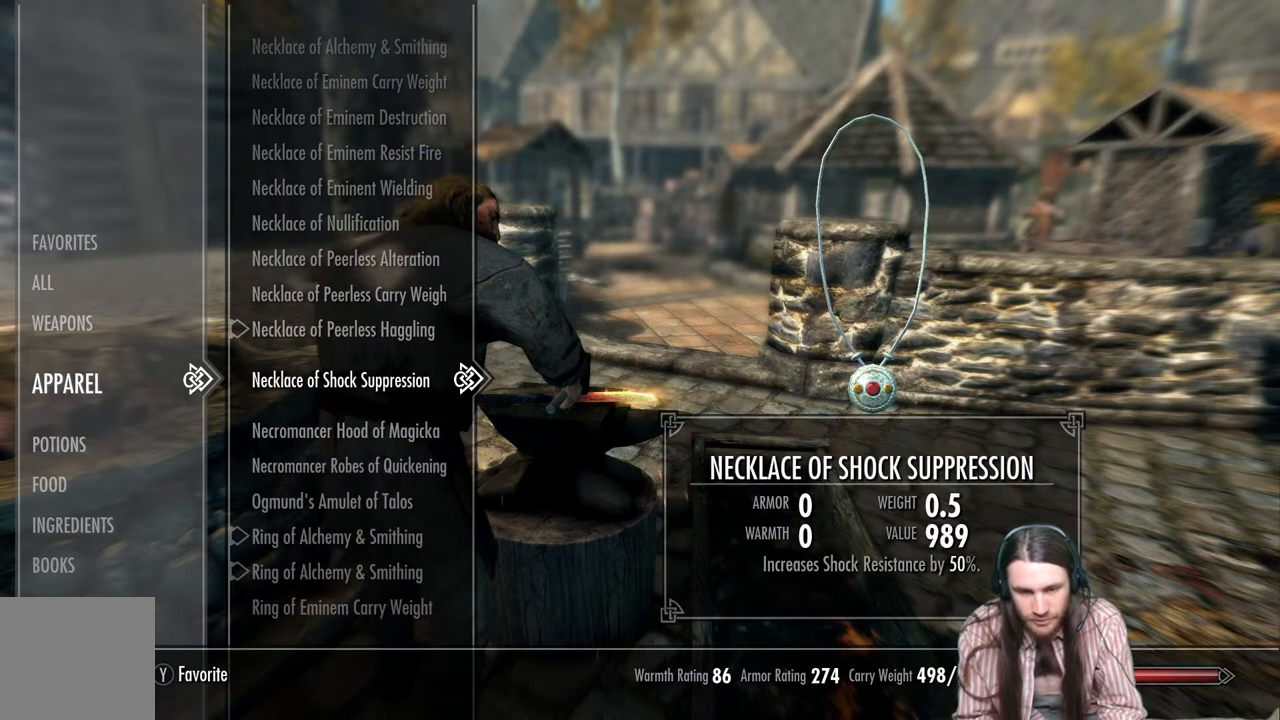
{"buttons": ["DPAD_DOWN"], "left_stick": "down", "right_stick": "center", "events": [[117, "left_stick", "center"], [167, "left_stick", "down"], [417, "left_stick", "center"], [467, "left_stick", "down"]]}
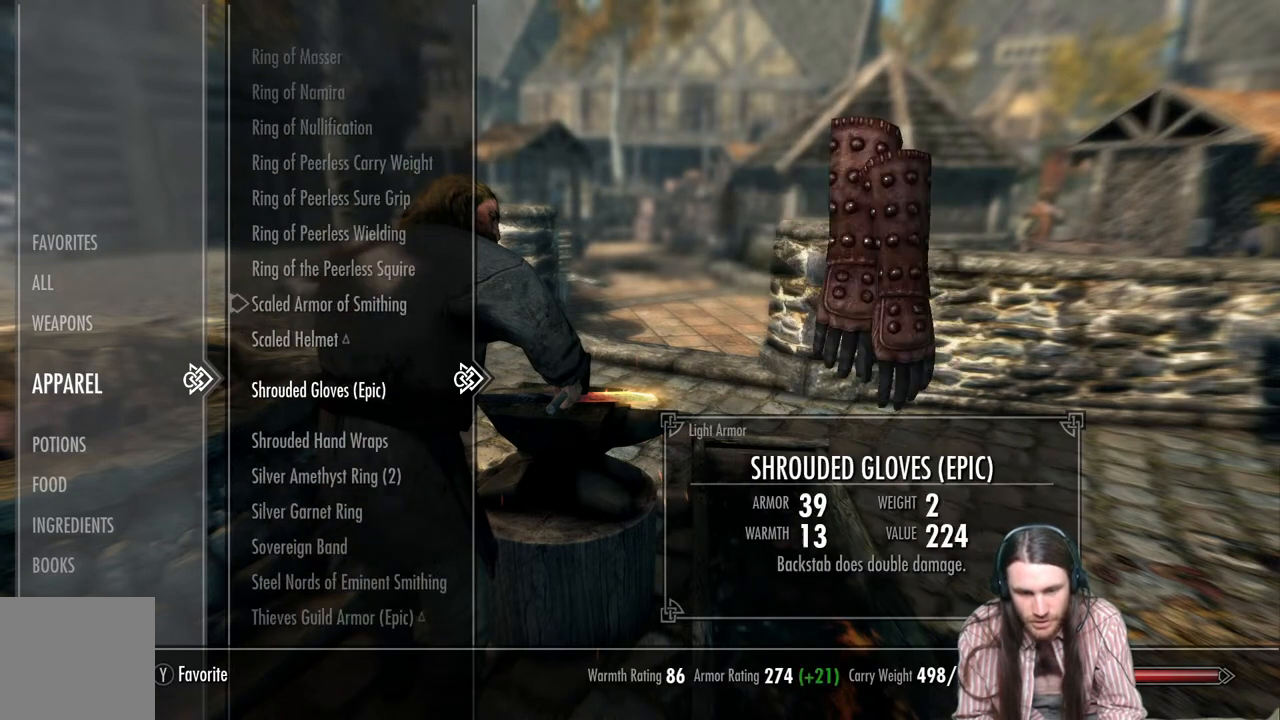
{"buttons": [], "left_stick": "center", "right_stick": "center", "events": [[233, "left_stick", "center"], [400, "DPAD_DOWN", "up"]]}
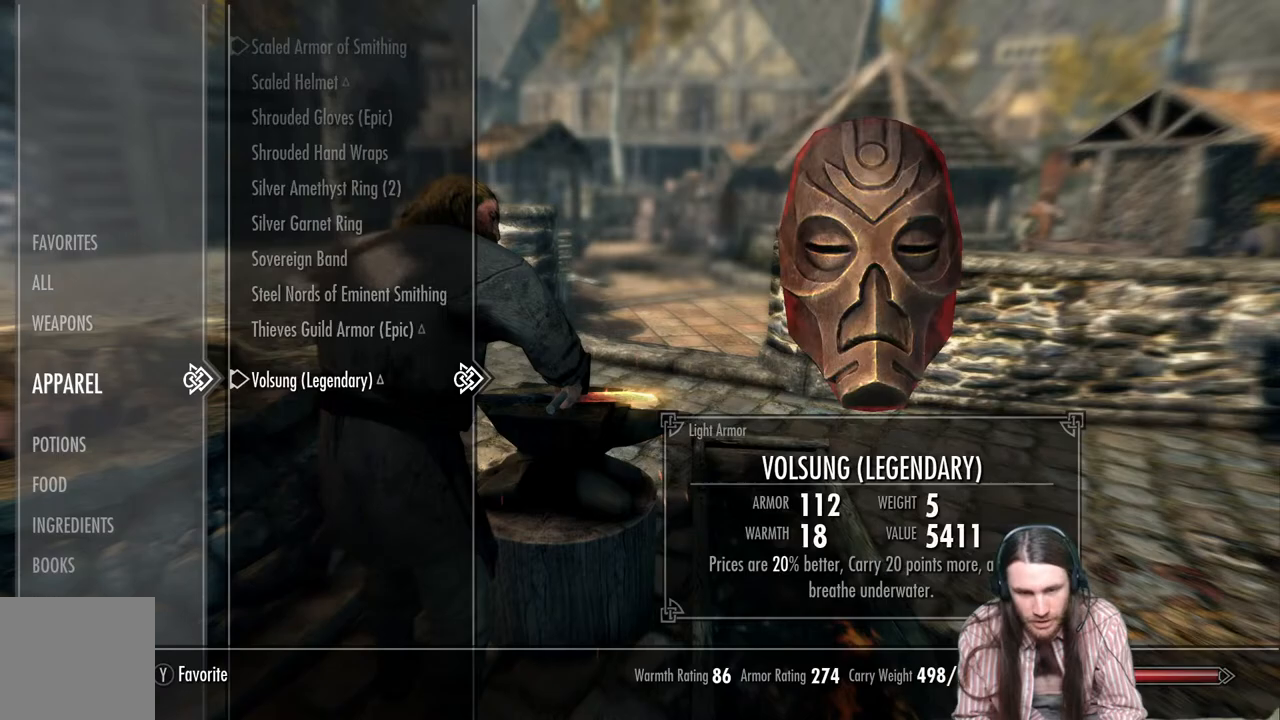
{"buttons": [], "left_stick": "center", "right_stick": "center", "events": [[150, "B", "down"], [300, "B", "up"]]}
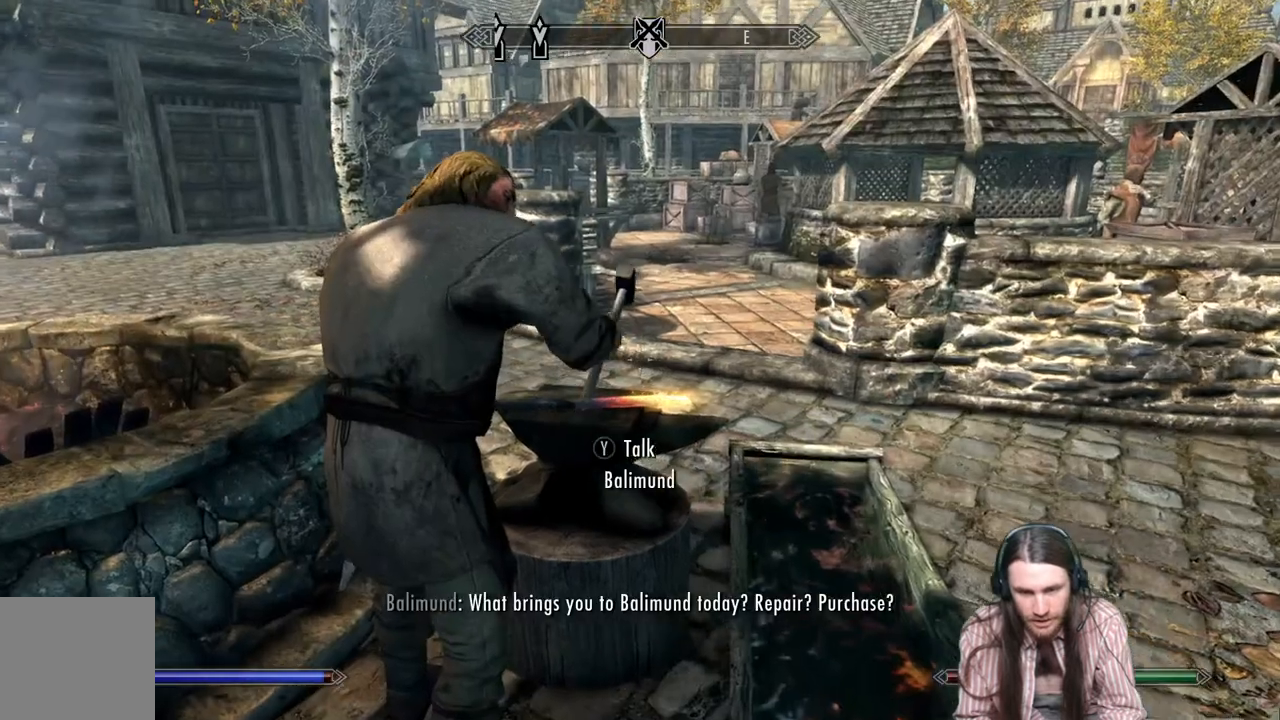
{"buttons": ["Y"], "left_stick": "center", "right_stick": "center", "events": [[150, "right_stick", "left"], [283, "right_stick", "center"], [483, "Y", "down"]]}
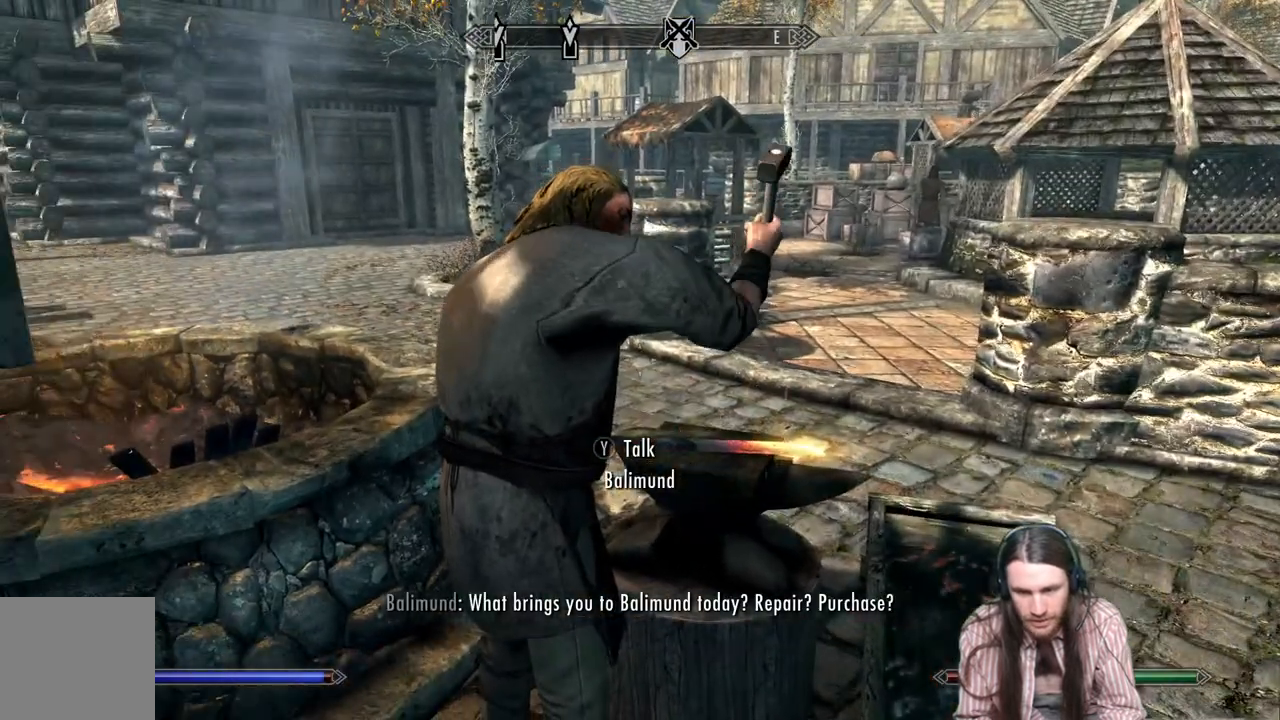
{"buttons": [], "left_stick": "center", "right_stick": "center", "events": [[100, "Y", "up"]]}
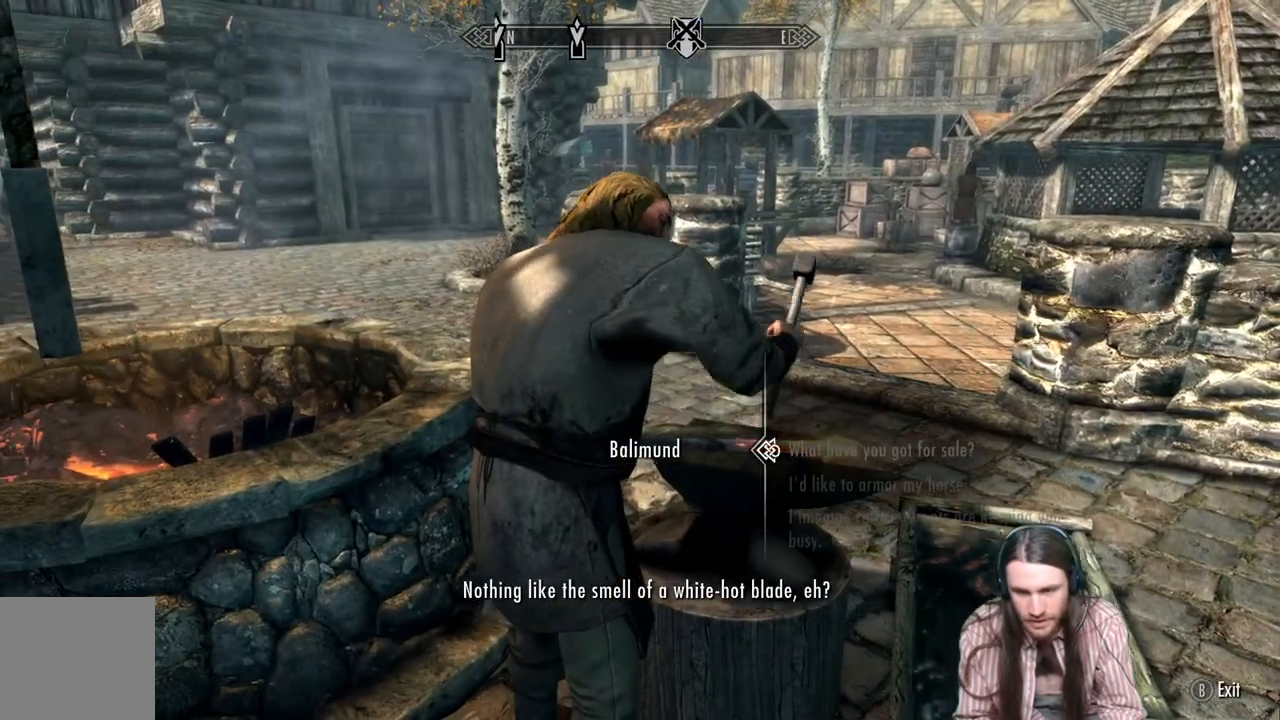
{"buttons": [], "left_stick": "center", "right_stick": "center", "events": []}
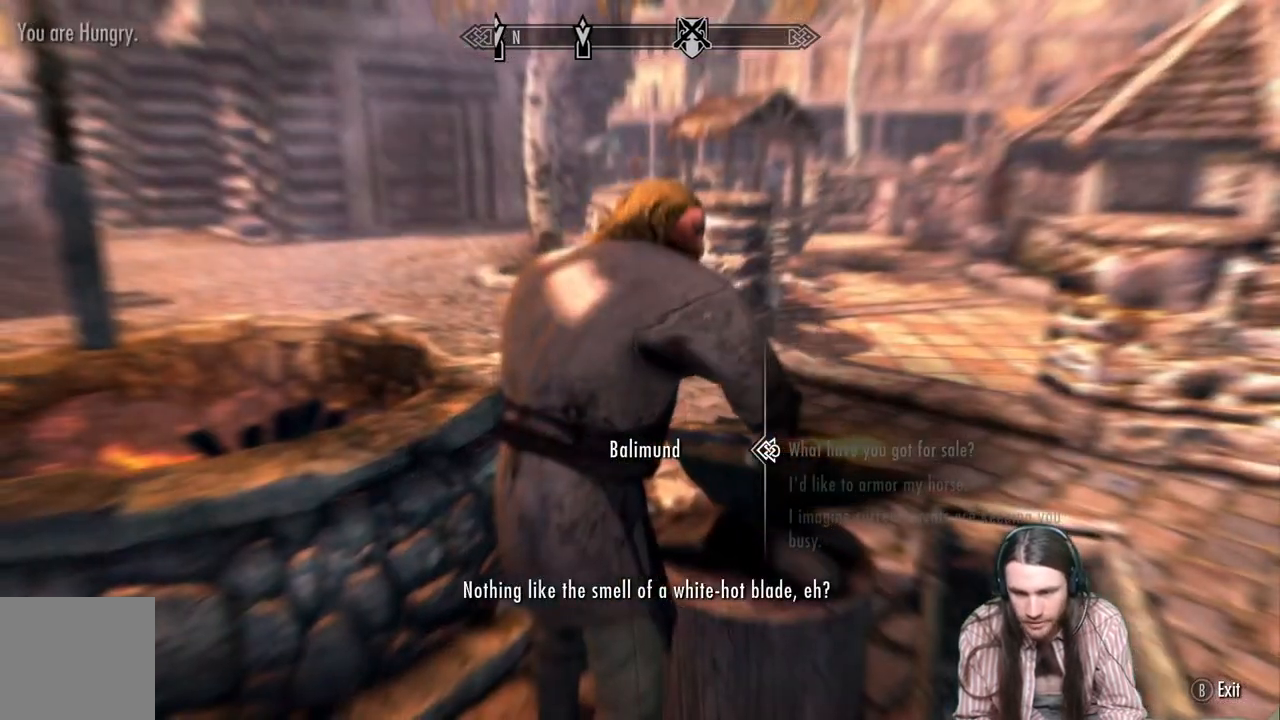
{"buttons": [], "left_stick": "center", "right_stick": "center", "events": [[117, "A", "down"], [283, "A", "up"]]}
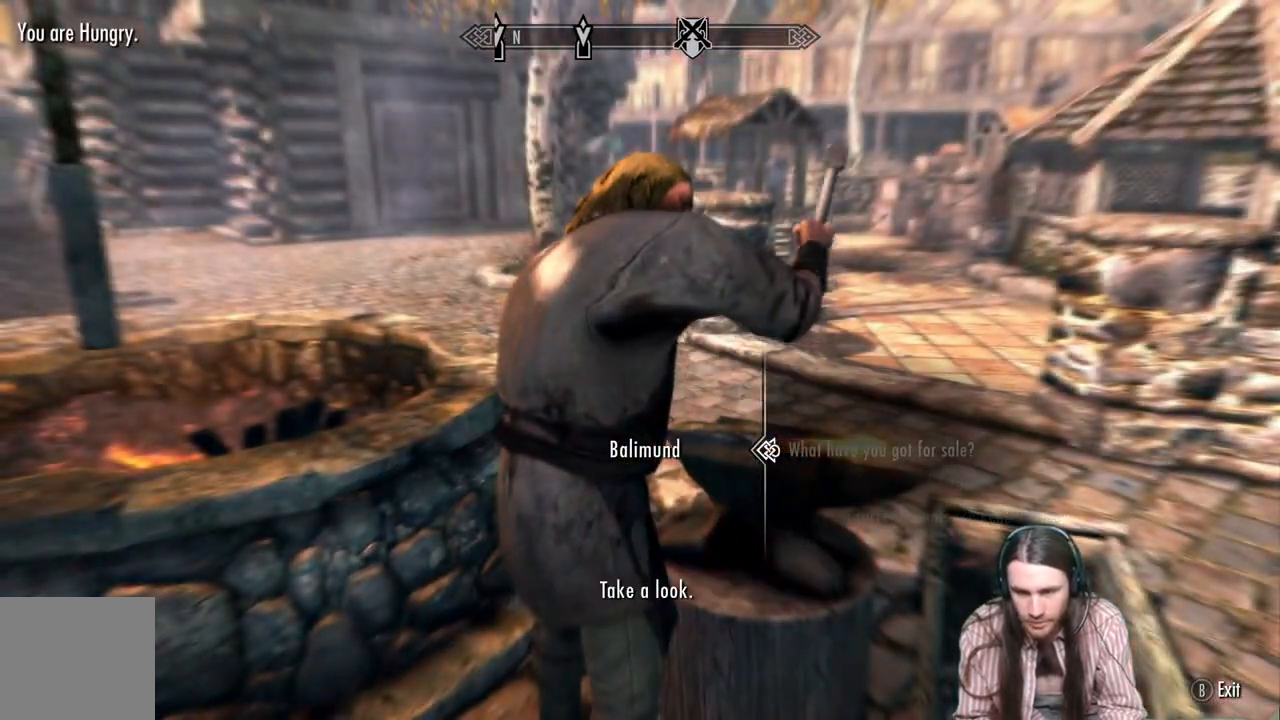
{"buttons": ["A"], "left_stick": "center", "right_stick": "center", "events": [[417, "A", "down"]]}
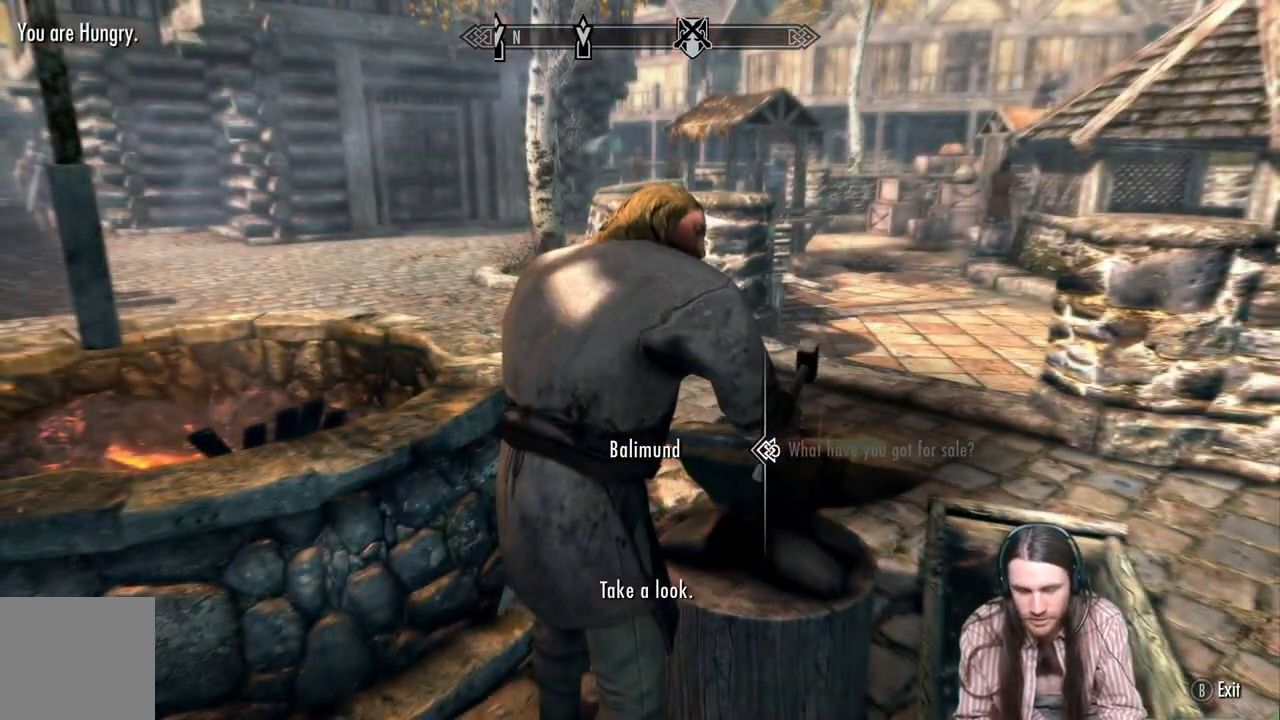
{"buttons": [], "left_stick": "center", "right_stick": "center", "events": [[50, "A", "up"]]}
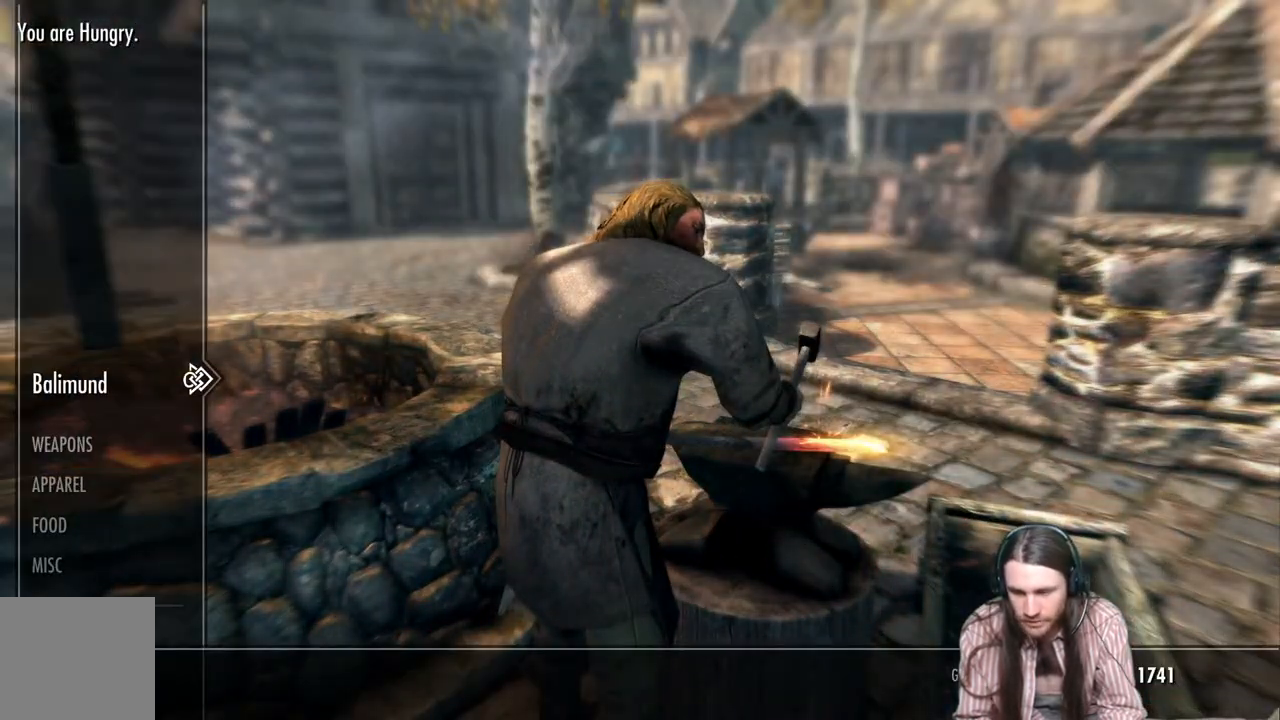
{"buttons": [], "left_stick": "center", "right_stick": "center", "events": []}
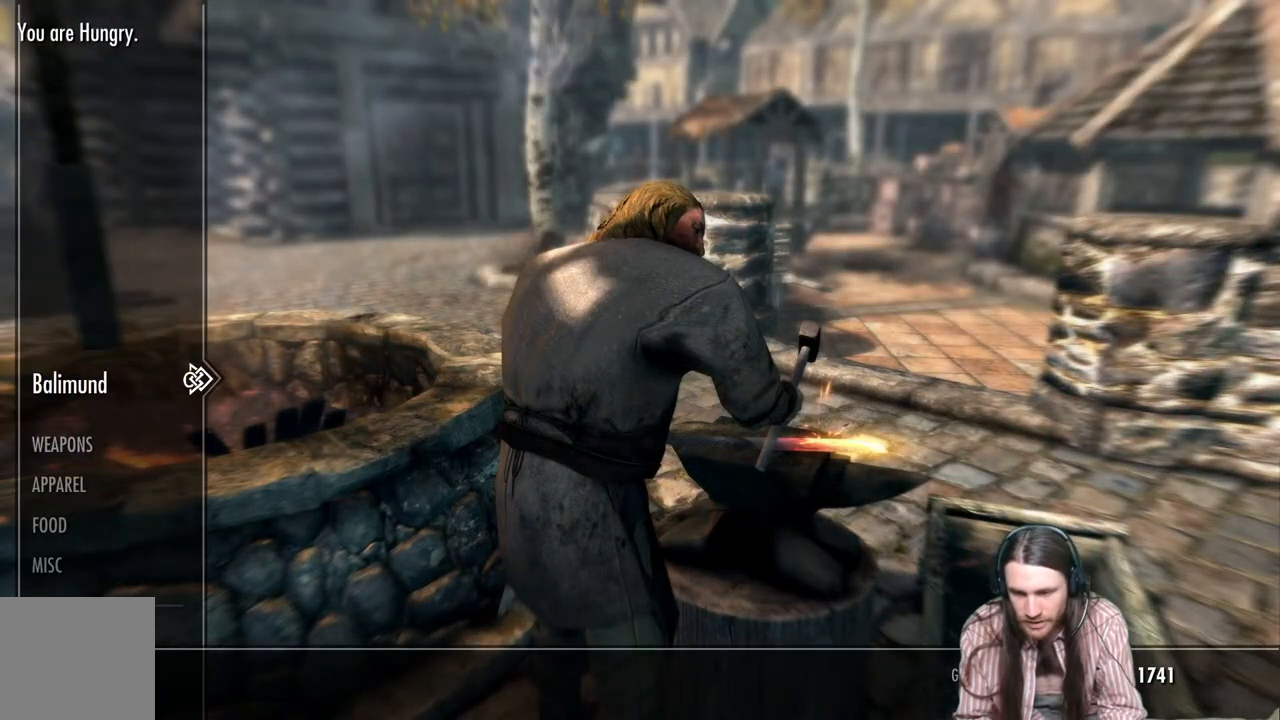
{"buttons": [], "left_stick": "center", "right_stick": "center", "events": []}
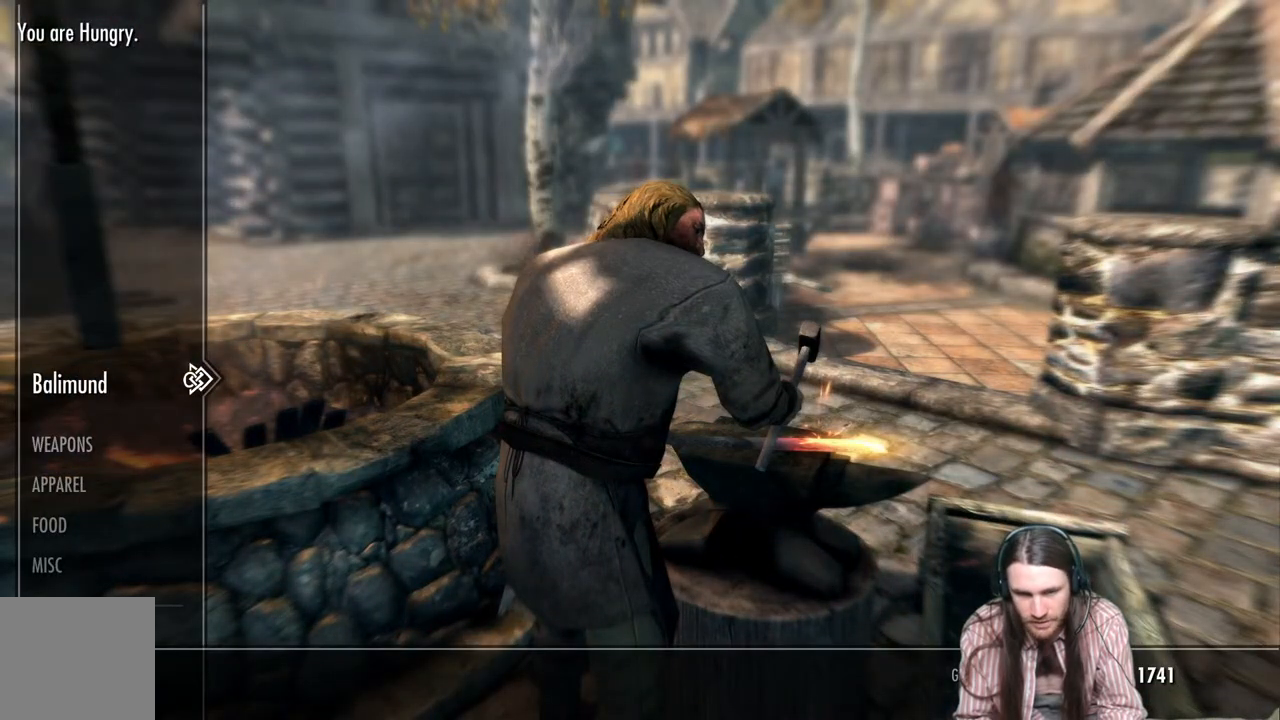
{"buttons": [], "left_stick": "center", "right_stick": "center", "events": [[233, "DPAD_DOWN", "down"], [383, "DPAD_DOWN", "up"]]}
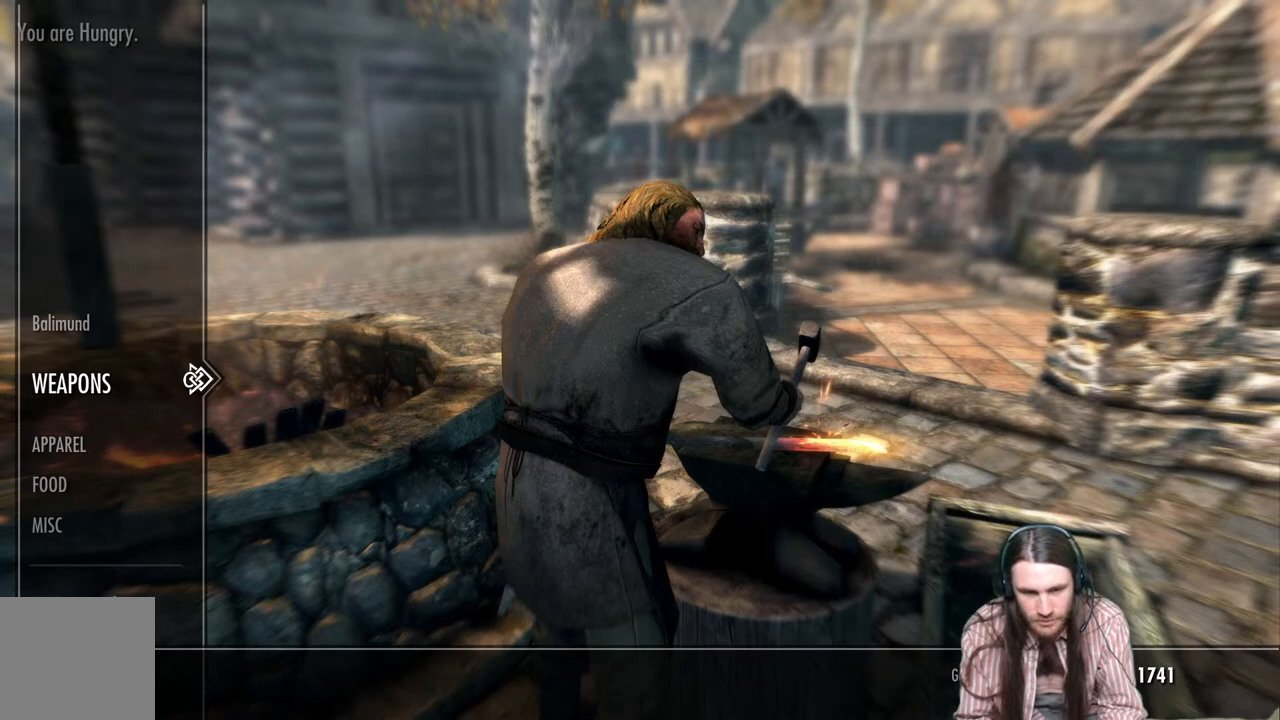
{"buttons": [], "left_stick": "center", "right_stick": "center", "events": [[17, "DPAD_DOWN", "down"], [133, "DPAD_DOWN", "up"], [383, "DPAD_RIGHT", "down"], [500, "DPAD_RIGHT", "up"]]}
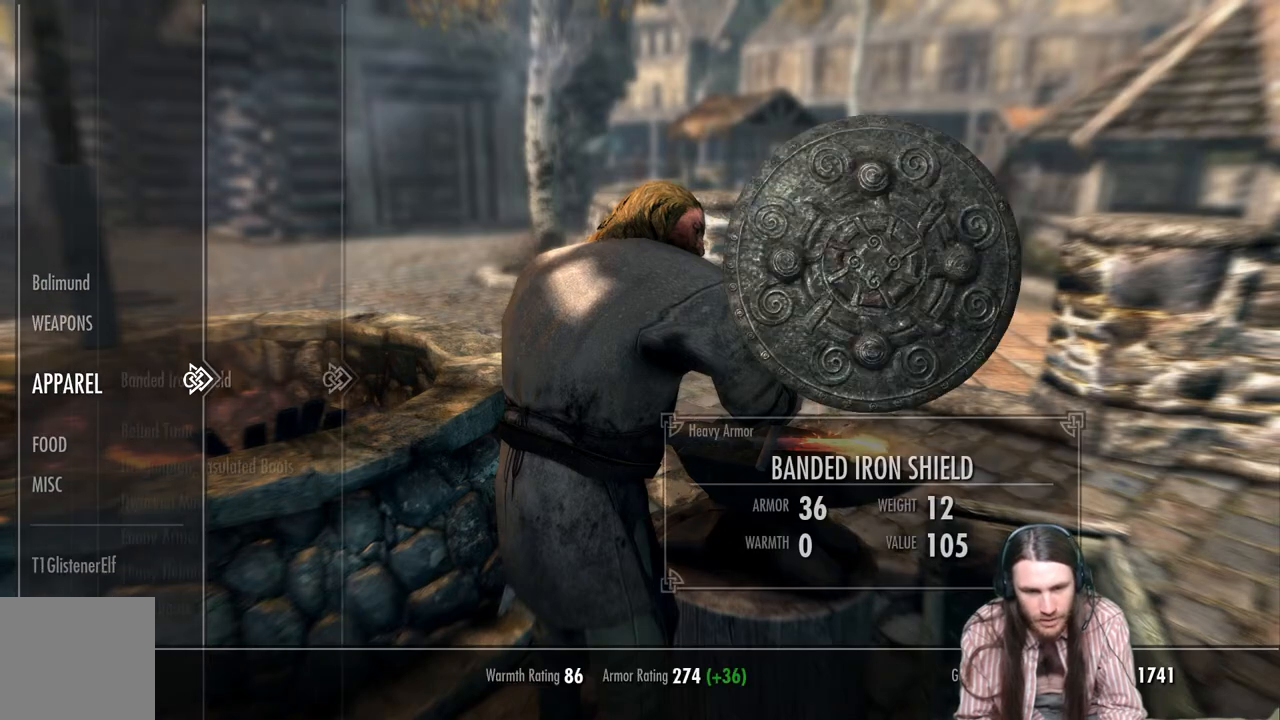
{"buttons": [], "left_stick": "center", "right_stick": "center", "events": []}
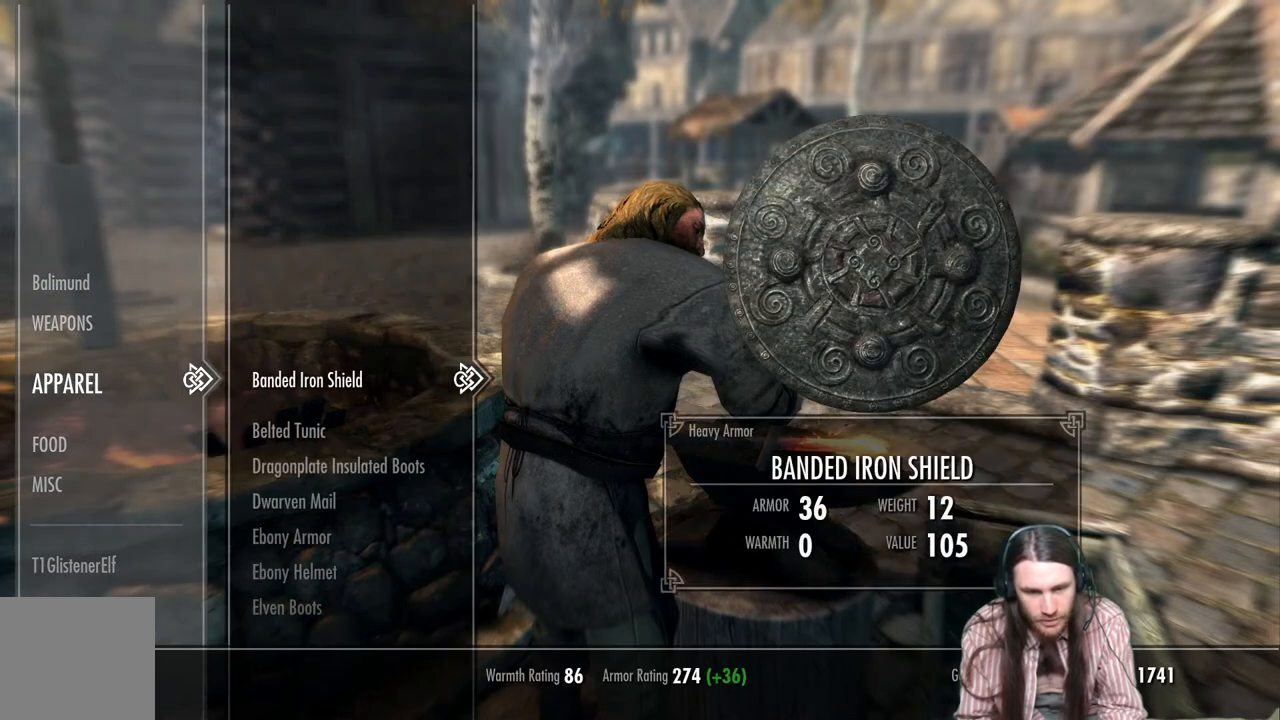
{"buttons": [], "left_stick": "center", "right_stick": "center", "events": [[200, "DPAD_LEFT", "down"], [350, "DPAD_LEFT", "up"]]}
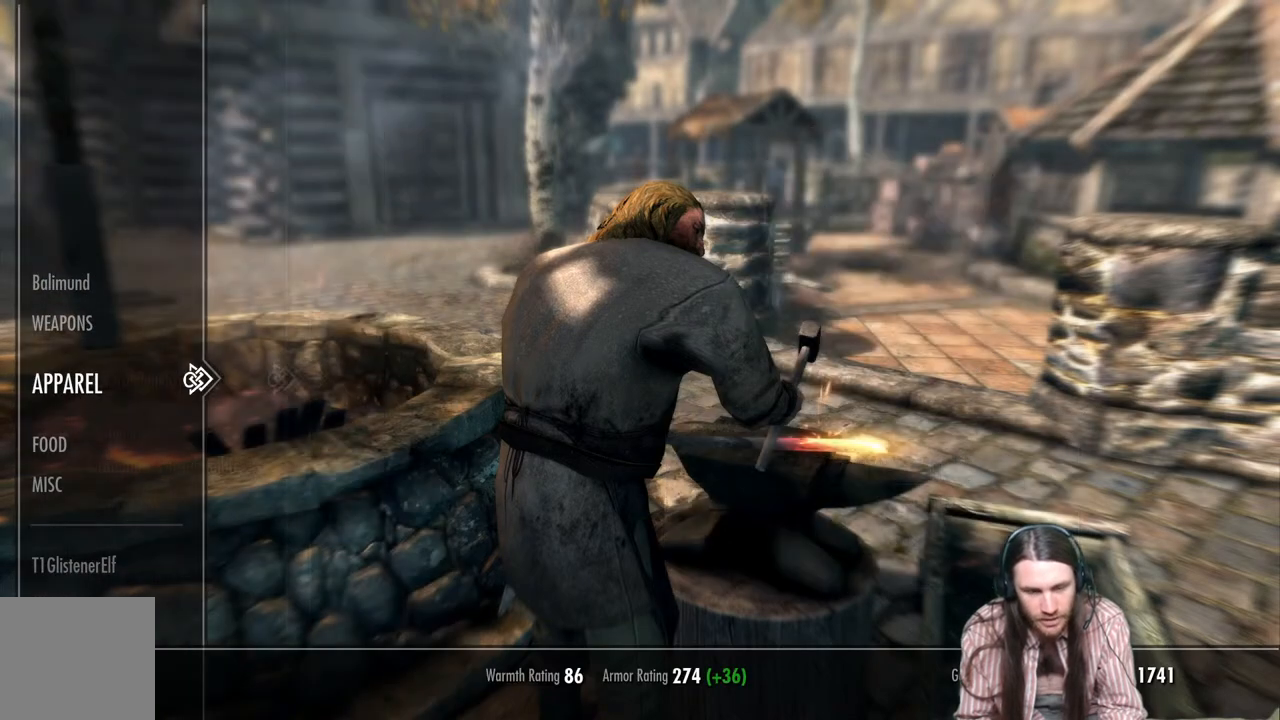
{"buttons": ["DPAD_DOWN"], "left_stick": "center", "right_stick": "center", "events": [[33, "DPAD_DOWN", "down"], [150, "DPAD_DOWN", "up"], [267, "DPAD_DOWN", "down"], [383, "DPAD_DOWN", "up"], [467, "DPAD_DOWN", "down"]]}
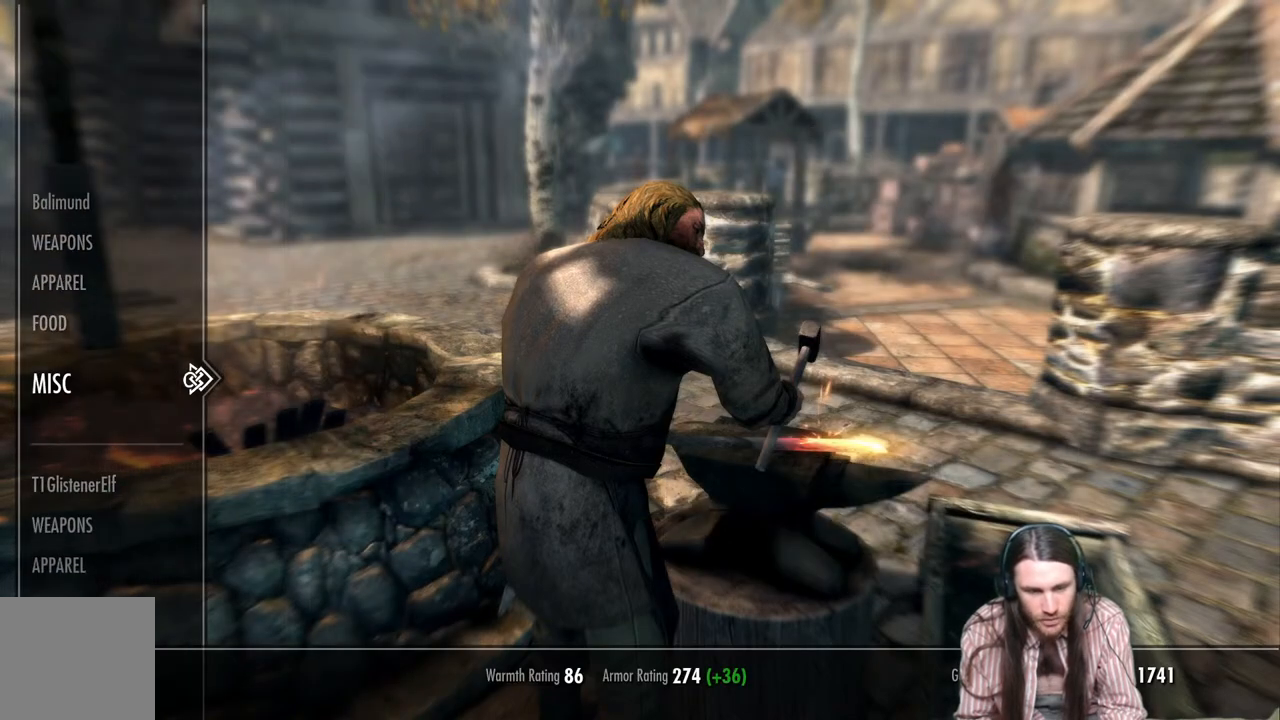
{"buttons": [], "left_stick": "center", "right_stick": "center", "events": [[83, "DPAD_DOWN", "up"], [167, "DPAD_DOWN", "down"], [283, "DPAD_DOWN", "up"], [383, "DPAD_DOWN", "down"], [500, "DPAD_DOWN", "up"]]}
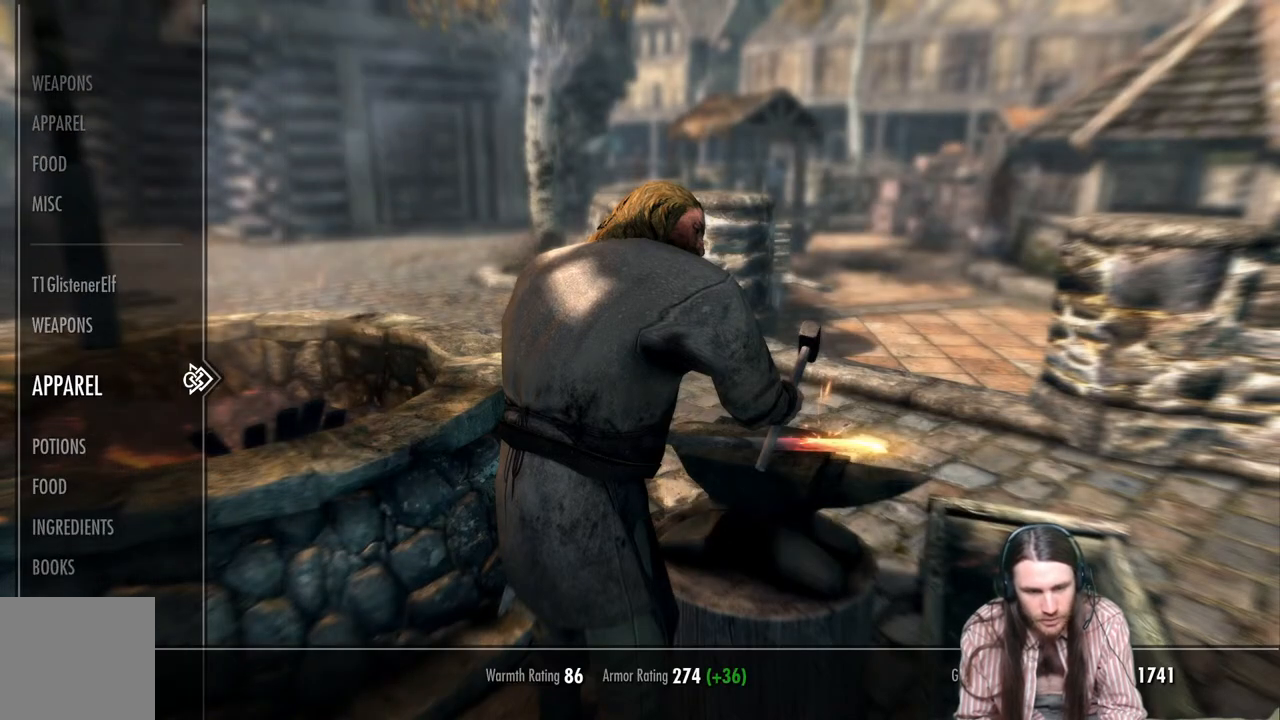
{"buttons": [], "left_stick": "center", "right_stick": "center", "events": [[117, "DPAD_RIGHT", "down"], [250, "DPAD_RIGHT", "up"]]}
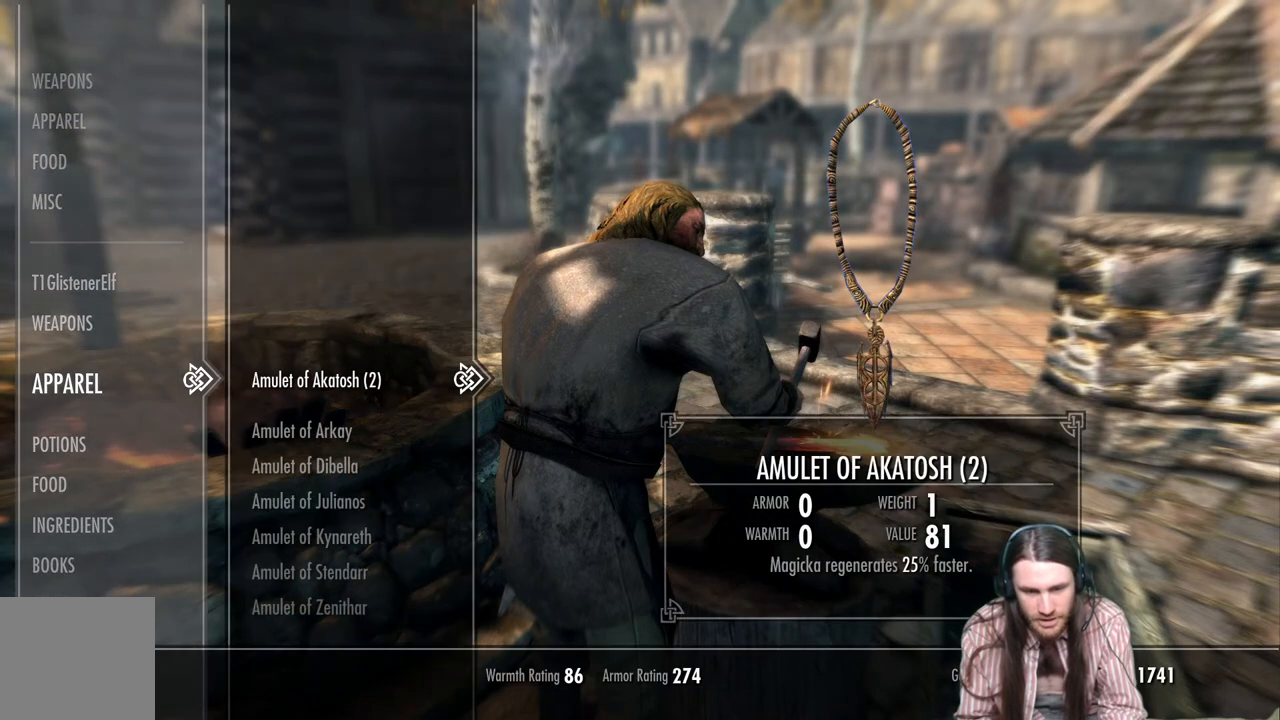
{"buttons": ["DPAD_DOWN"], "left_stick": "center", "right_stick": "center", "events": [[167, "DPAD_DOWN", "down"]]}
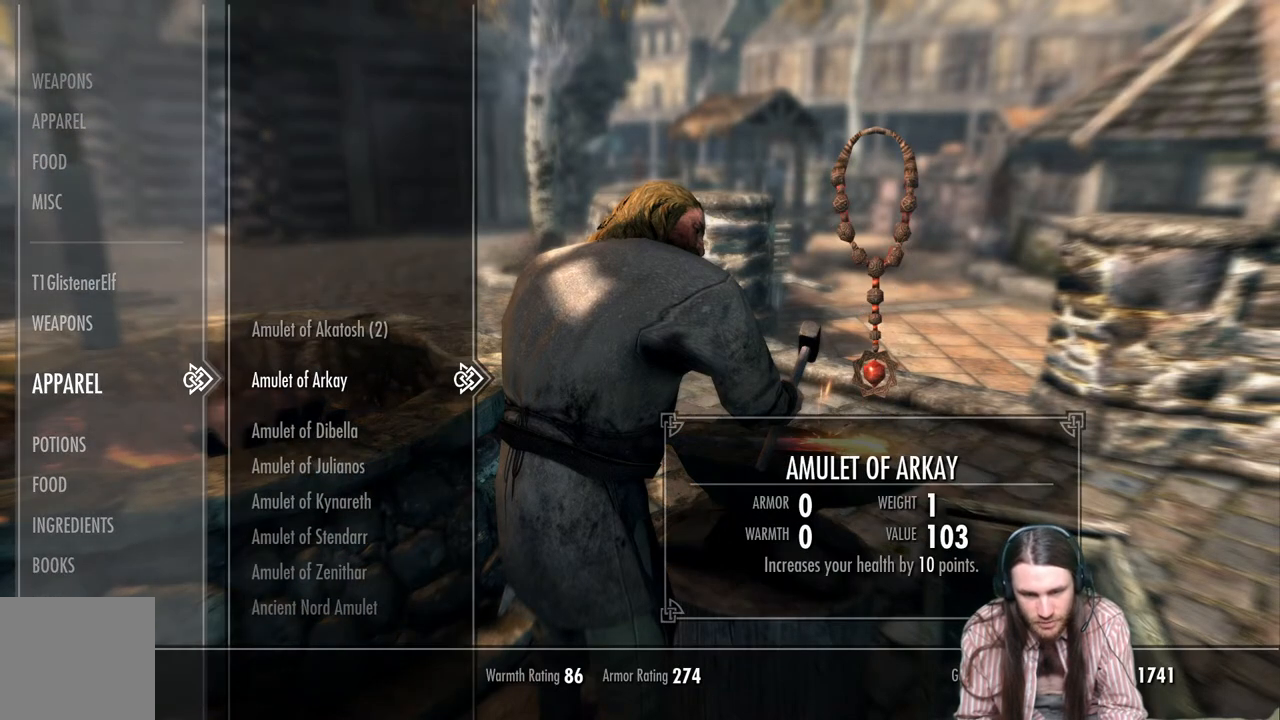
{"buttons": ["DPAD_DOWN"], "left_stick": "center", "right_stick": "center", "events": []}
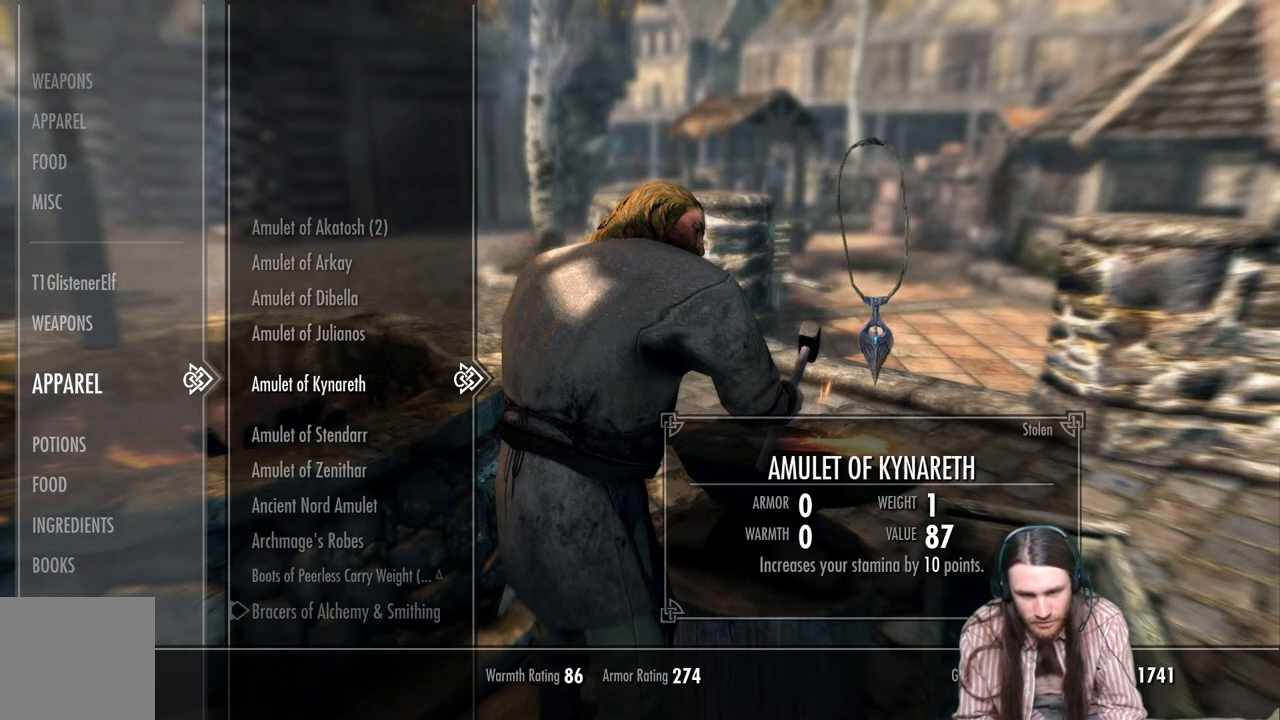
{"buttons": [], "left_stick": "center", "right_stick": "center", "events": [[300, "DPAD_DOWN", "up"]]}